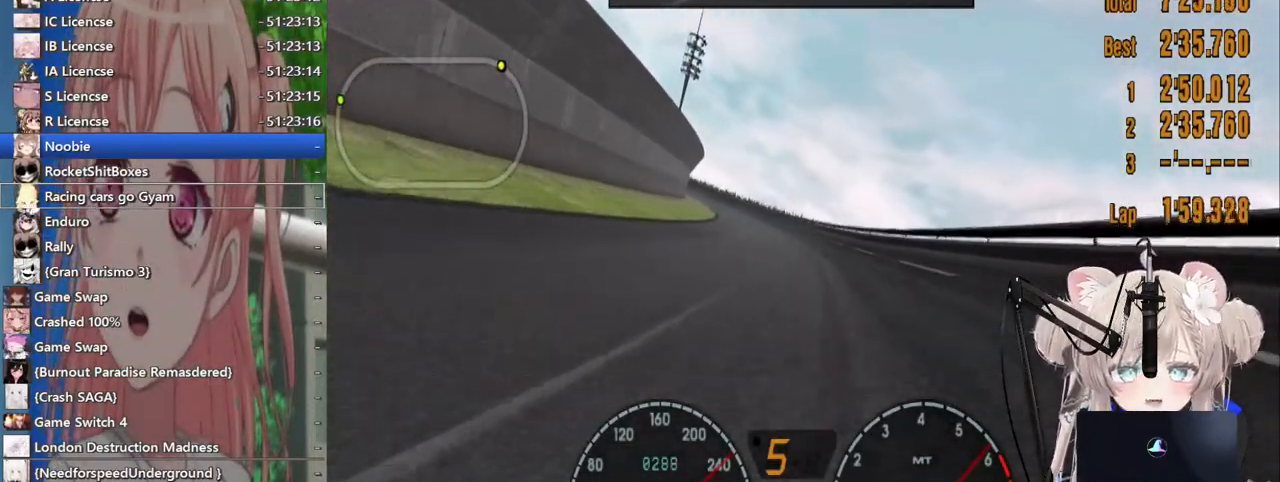
Gameplay with a controller (PlayStation layout); each line is a JSON object with the inputs held at the frame after it. "events" lists button and stick changes between this image and that frame as [ms after this image, input, new state], when the widget could be followed in between. Not read: L1 R1 R2.
{"buttons": [], "left_stick": "center", "right_stick": "center", "events": [[33, "left_stick", "center"]]}
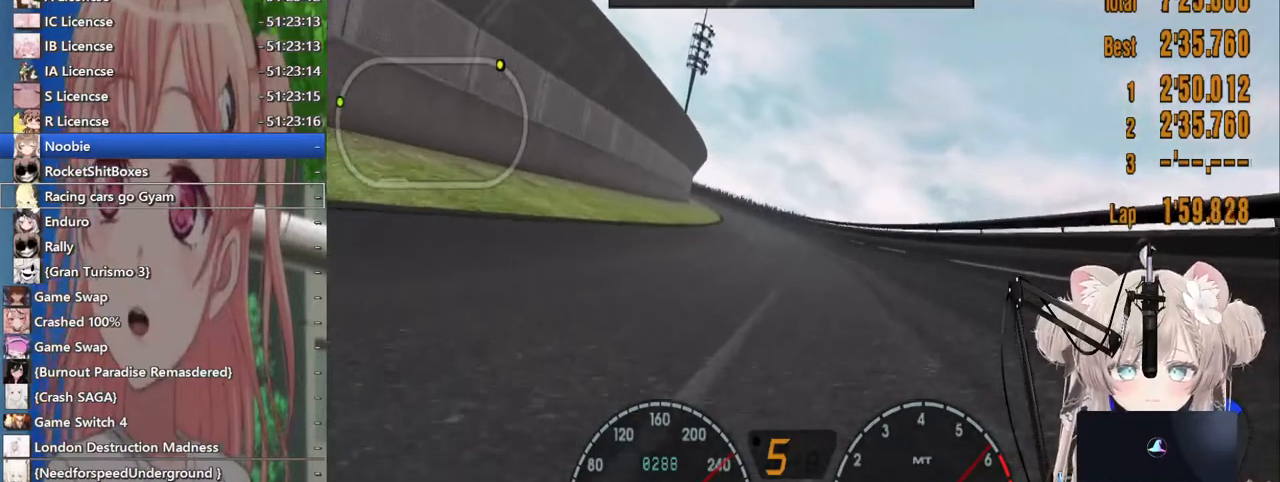
{"buttons": [], "left_stick": "center", "right_stick": "center", "events": []}
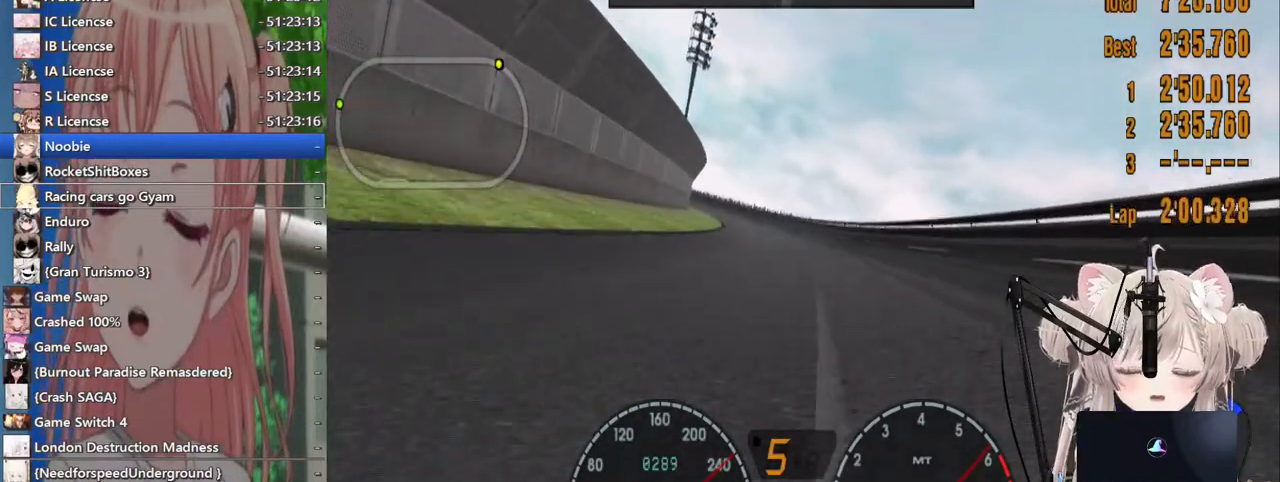
{"buttons": [], "left_stick": "center", "right_stick": "center", "events": [[333, "left_stick", "left"], [500, "left_stick", "center"]]}
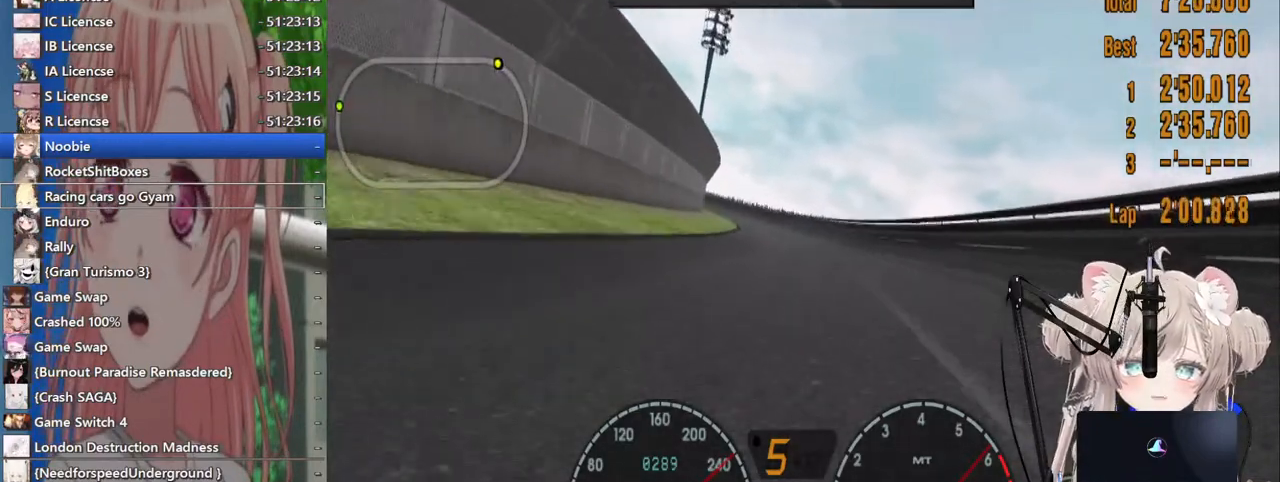
{"buttons": [], "left_stick": "right", "right_stick": "center", "events": [[300, "left_stick", "right"]]}
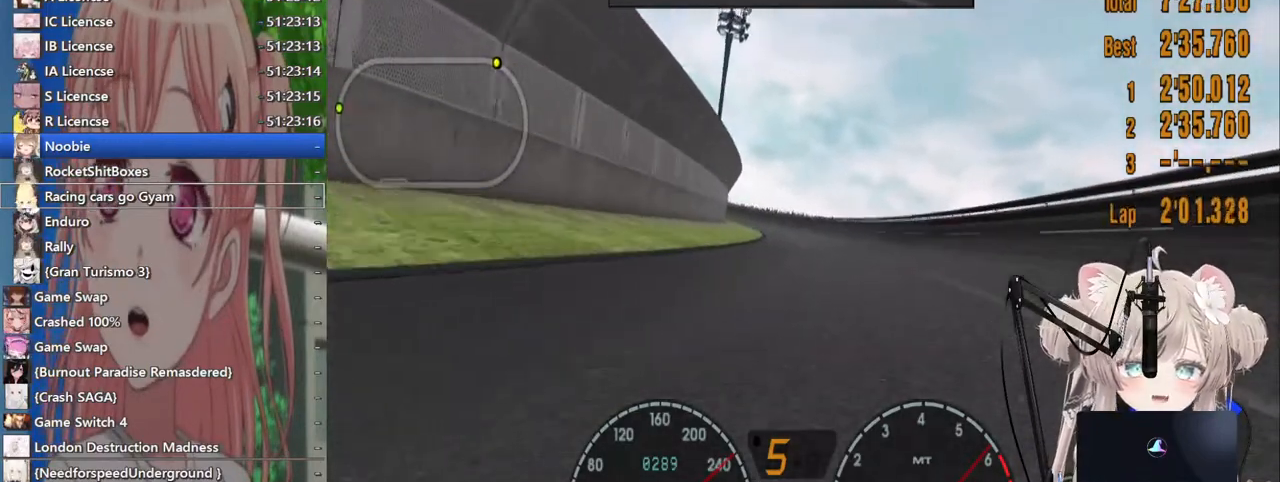
{"buttons": [], "left_stick": "center", "right_stick": "center", "events": [[17, "left_stick", "center"], [400, "left_stick", "left"], [500, "left_stick", "center"]]}
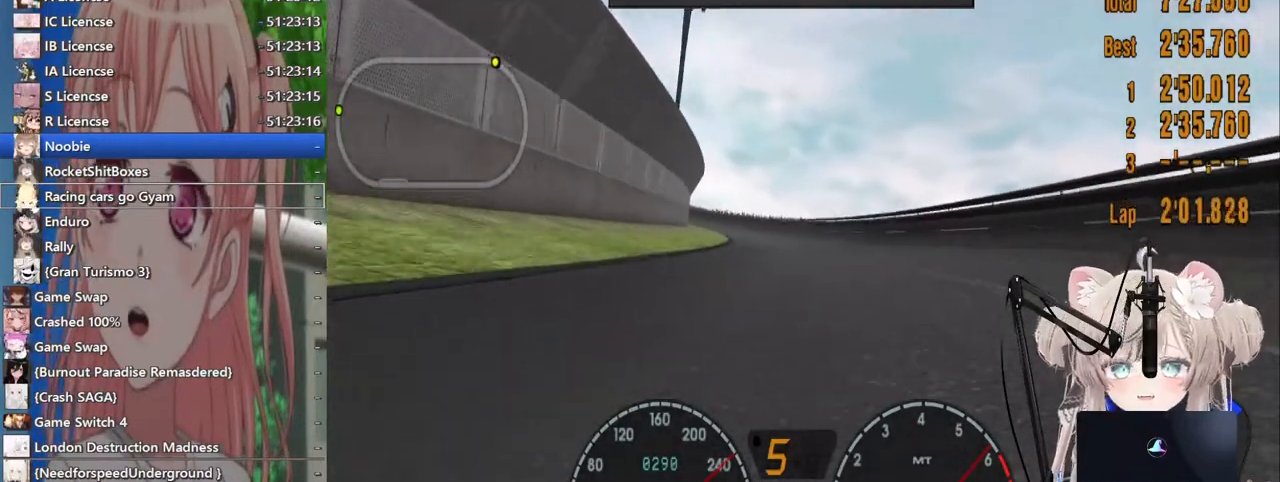
{"buttons": [], "left_stick": "center", "right_stick": "center", "events": []}
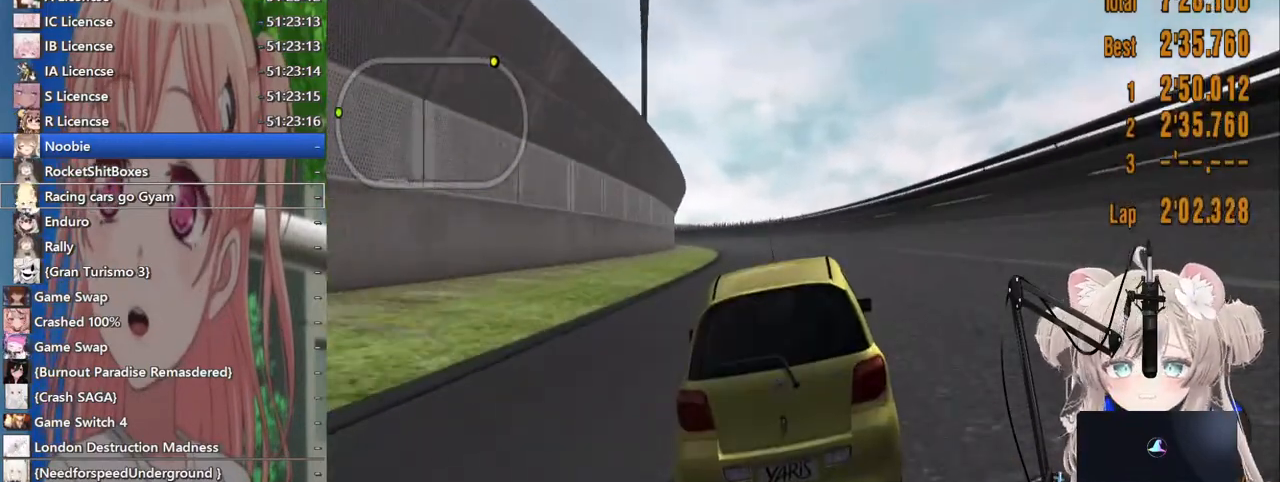
{"buttons": [], "left_stick": "center", "right_stick": "center", "events": []}
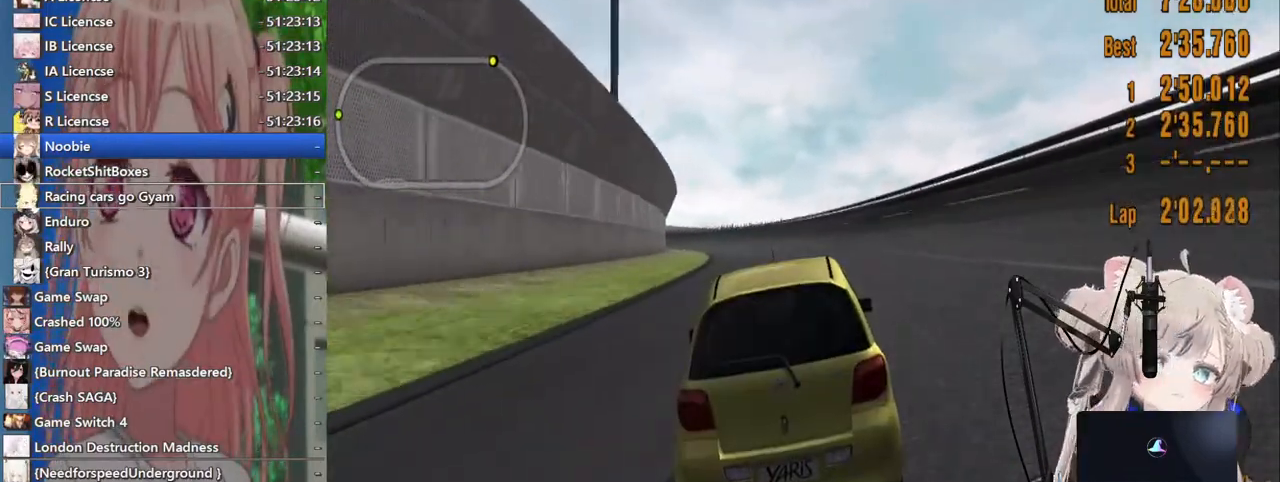
{"buttons": [], "left_stick": "center", "right_stick": "center", "events": []}
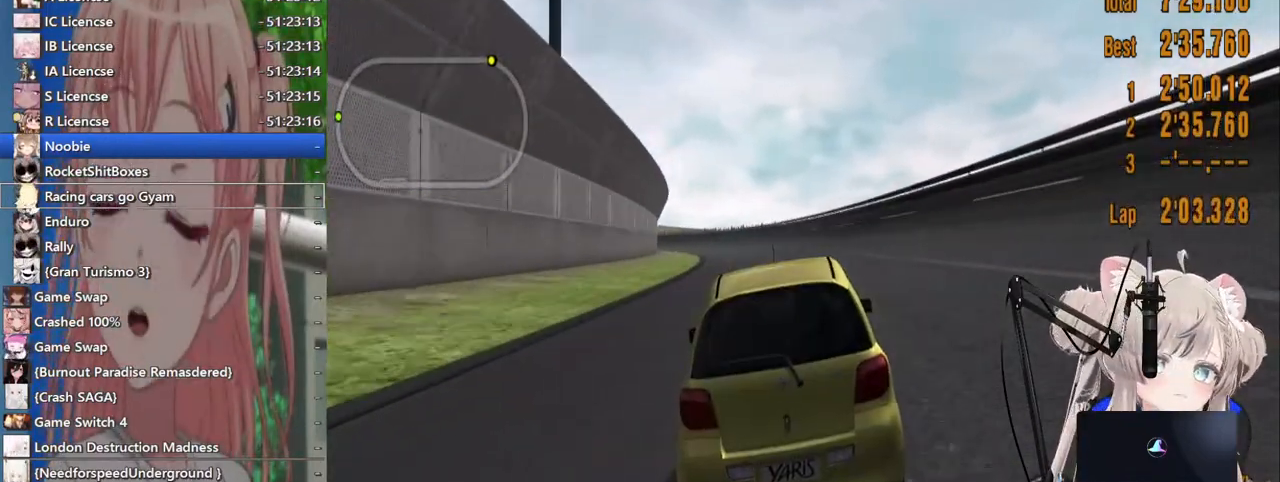
{"buttons": [], "left_stick": "left", "right_stick": "center", "events": [[500, "left_stick", "left"]]}
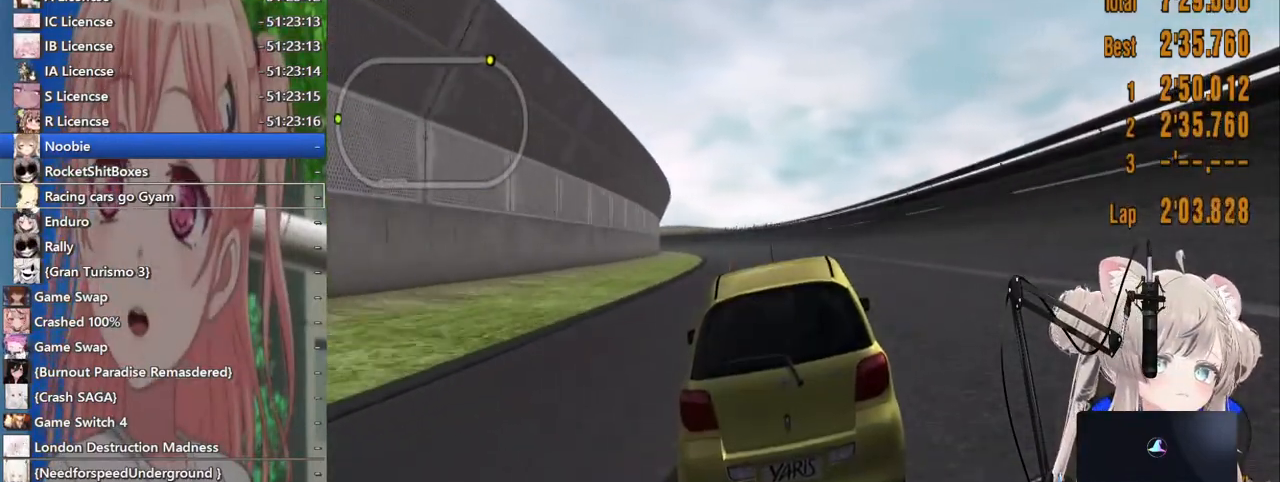
{"buttons": [], "left_stick": "center", "right_stick": "center", "events": [[100, "left_stick", "center"]]}
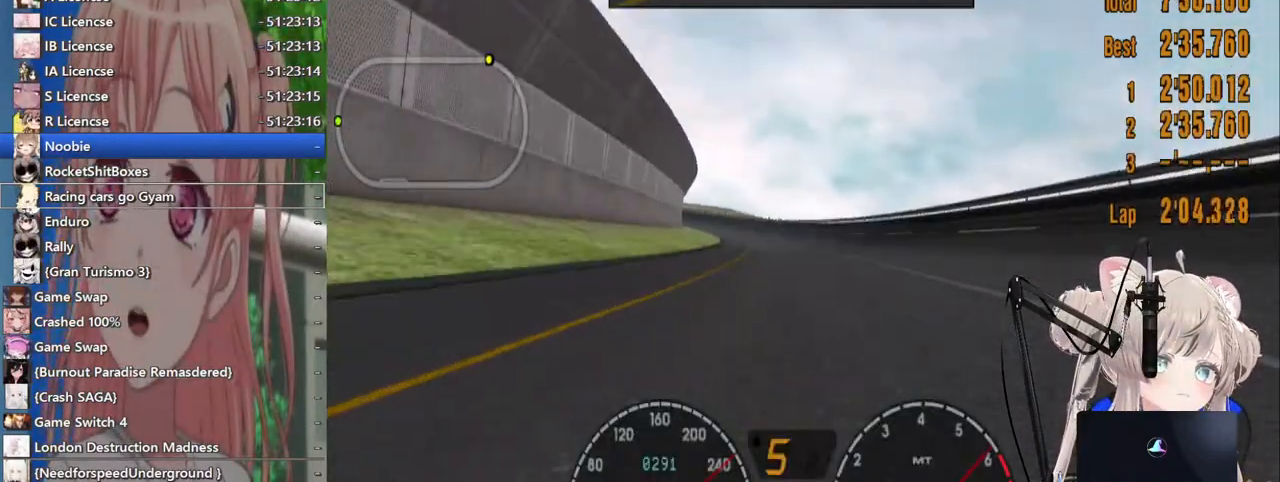
{"buttons": [], "left_stick": "center", "right_stick": "center", "events": [[267, "left_stick", "left"], [500, "left_stick", "center"]]}
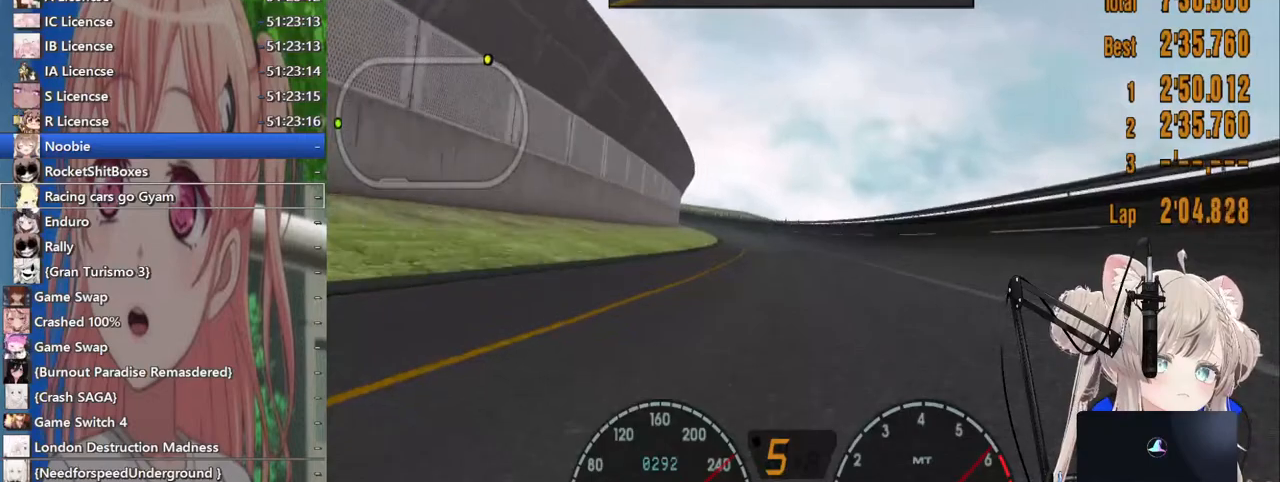
{"buttons": [], "left_stick": "center", "right_stick": "center", "events": [[133, "left_stick", "right"], [300, "left_stick", "center"]]}
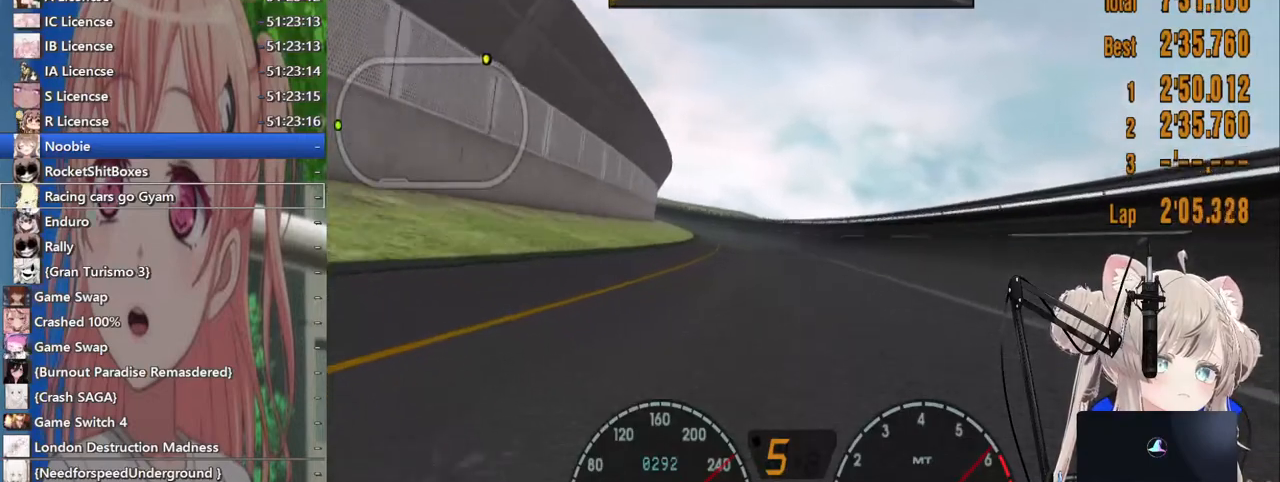
{"buttons": [], "left_stick": "center", "right_stick": "center", "events": [[183, "left_stick", "left"], [383, "left_stick", "center"]]}
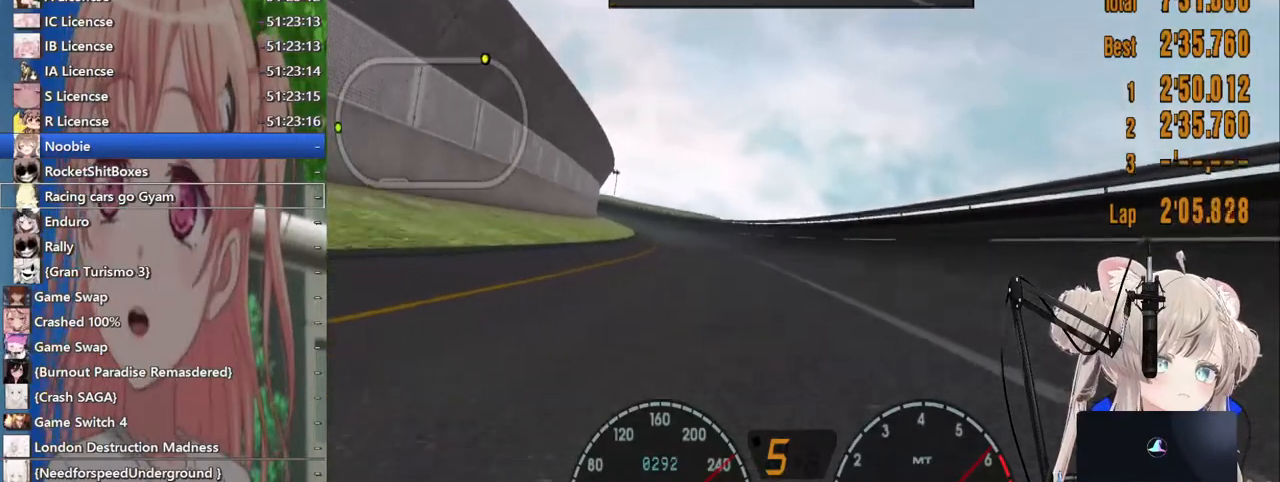
{"buttons": [], "left_stick": "center", "right_stick": "center", "events": [[67, "left_stick", "left"], [483, "left_stick", "center"]]}
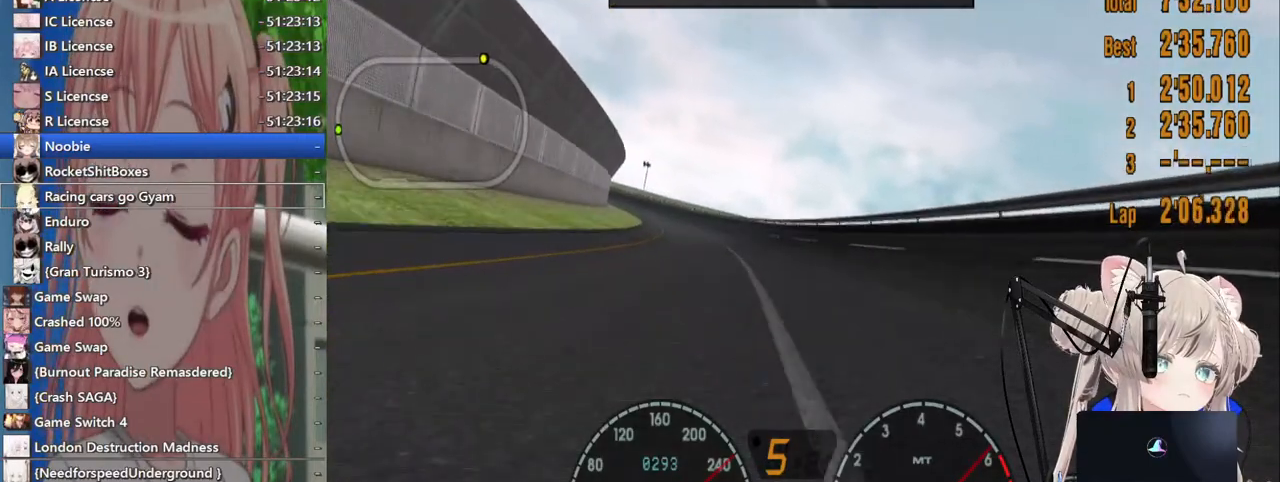
{"buttons": [], "left_stick": "center", "right_stick": "center", "events": []}
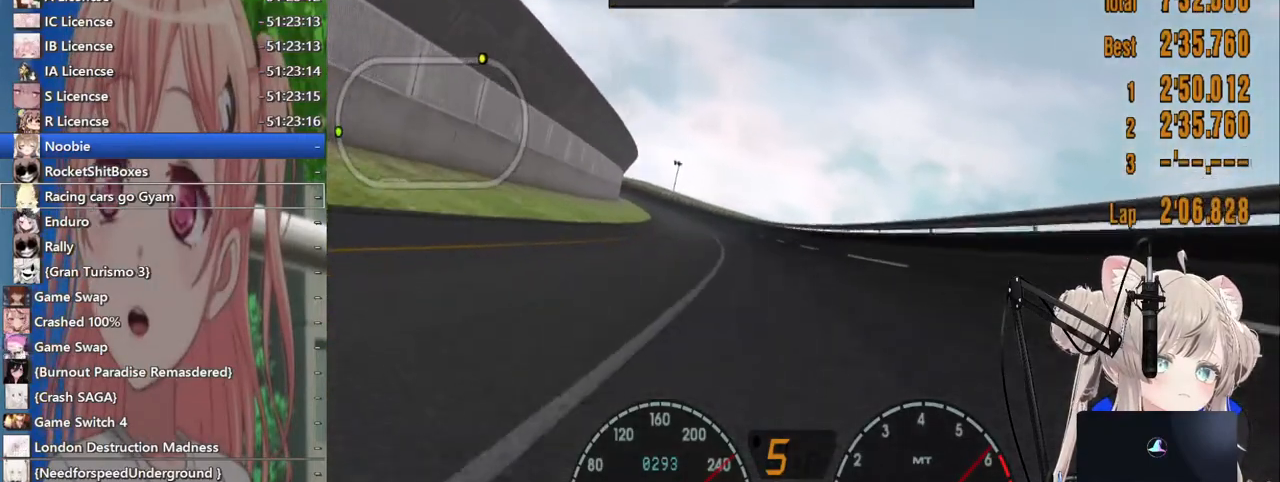
{"buttons": [], "left_stick": "up-left", "right_stick": "center", "events": [[300, "left_stick", "left"], [433, "left_stick", "up-left"]]}
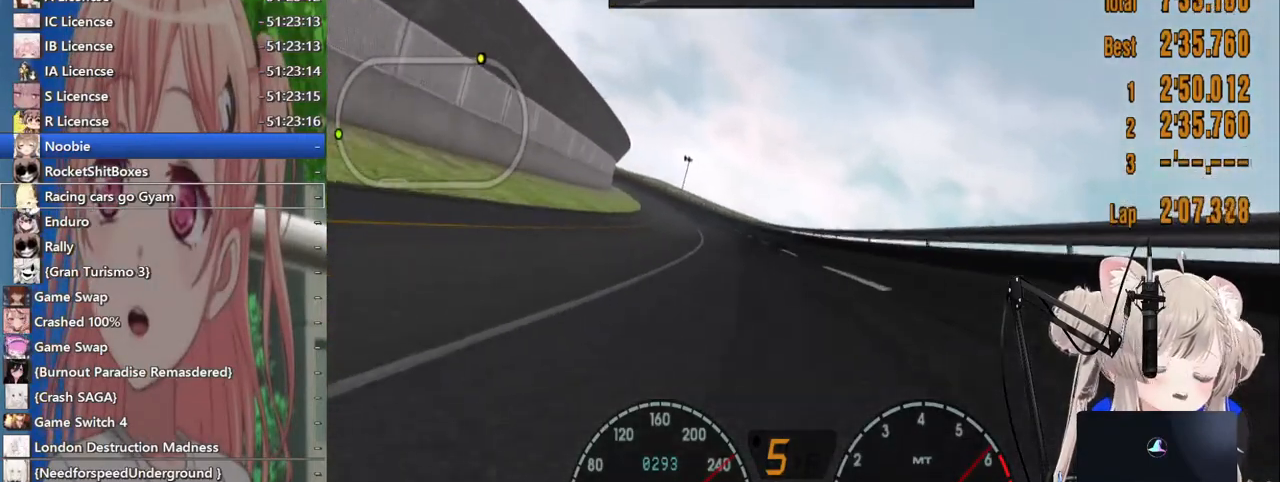
{"buttons": [], "left_stick": "center", "right_stick": "center", "events": [[483, "left_stick", "center"]]}
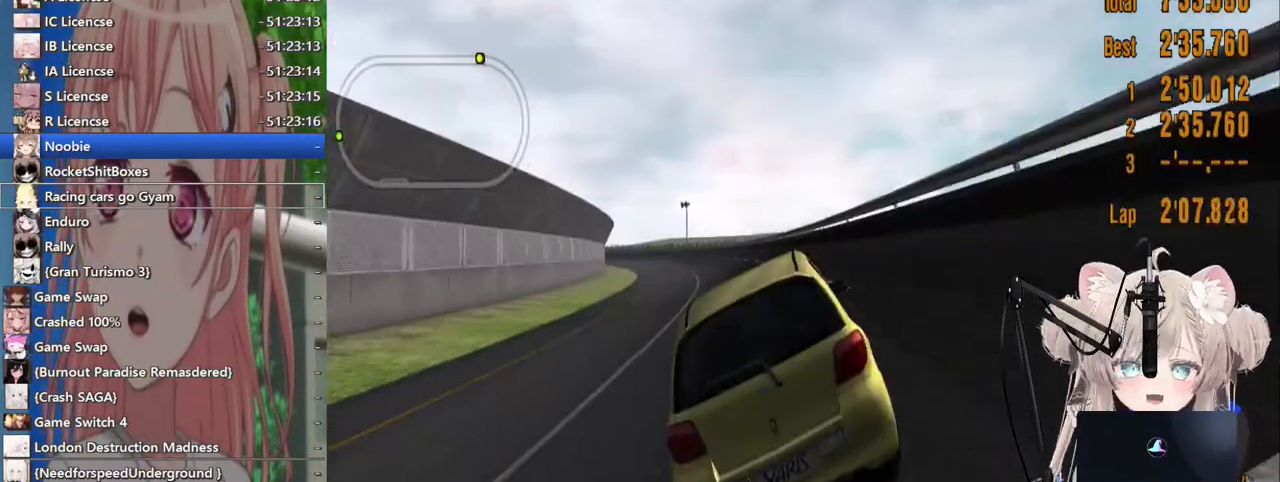
{"buttons": [], "left_stick": "center", "right_stick": "center", "events": []}
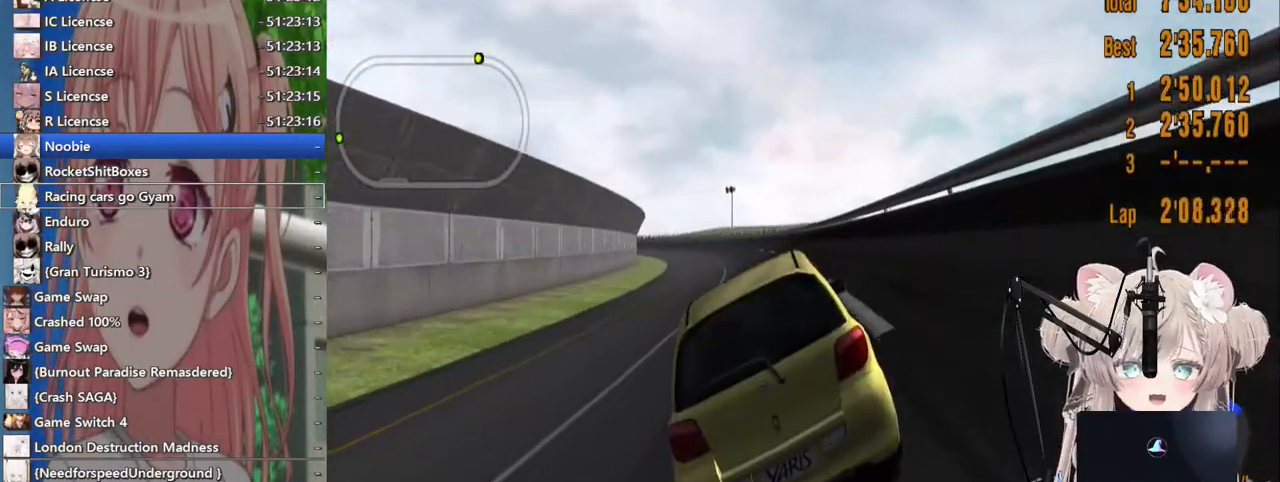
{"buttons": [], "left_stick": "center", "right_stick": "center", "events": []}
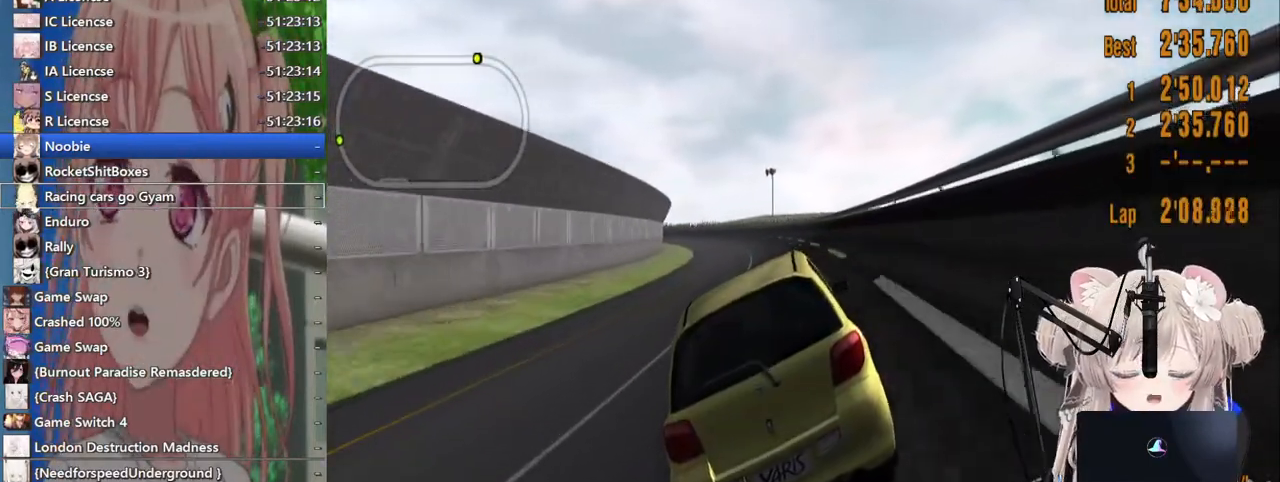
{"buttons": [], "left_stick": "center", "right_stick": "center", "events": [[100, "left_stick", "left"], [283, "left_stick", "center"]]}
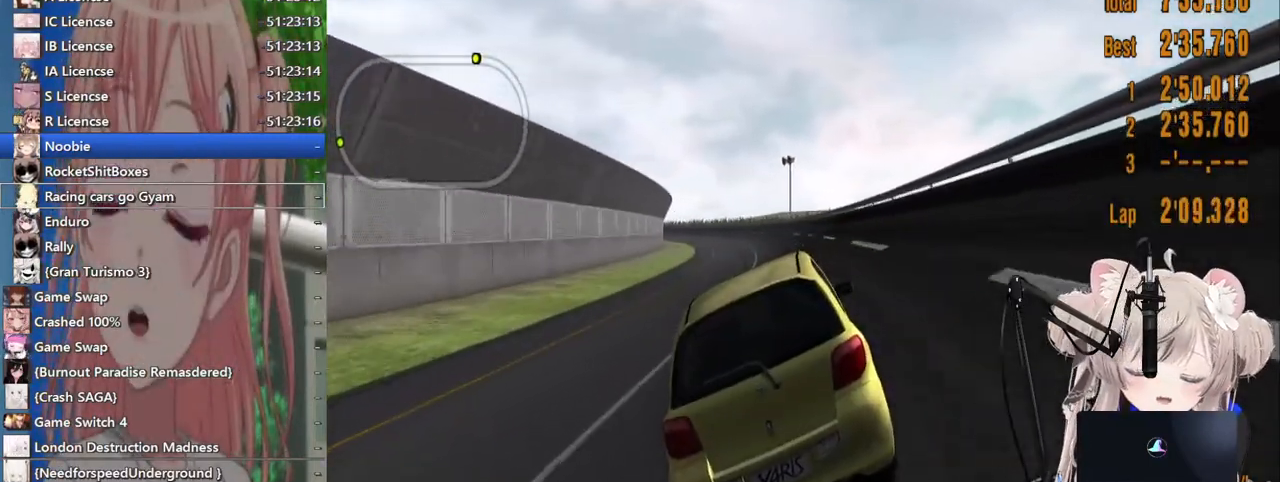
{"buttons": [], "left_stick": "center", "right_stick": "center", "events": [[133, "left_stick", "left"], [250, "left_stick", "center"]]}
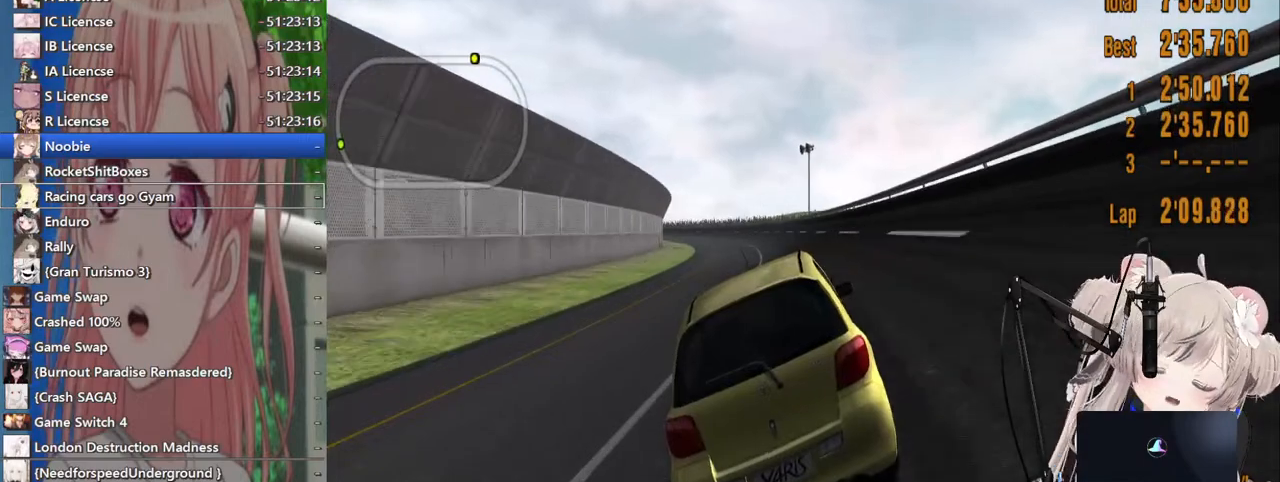
{"buttons": [], "left_stick": "center", "right_stick": "center", "events": [[167, "left_stick", "left"], [283, "left_stick", "center"]]}
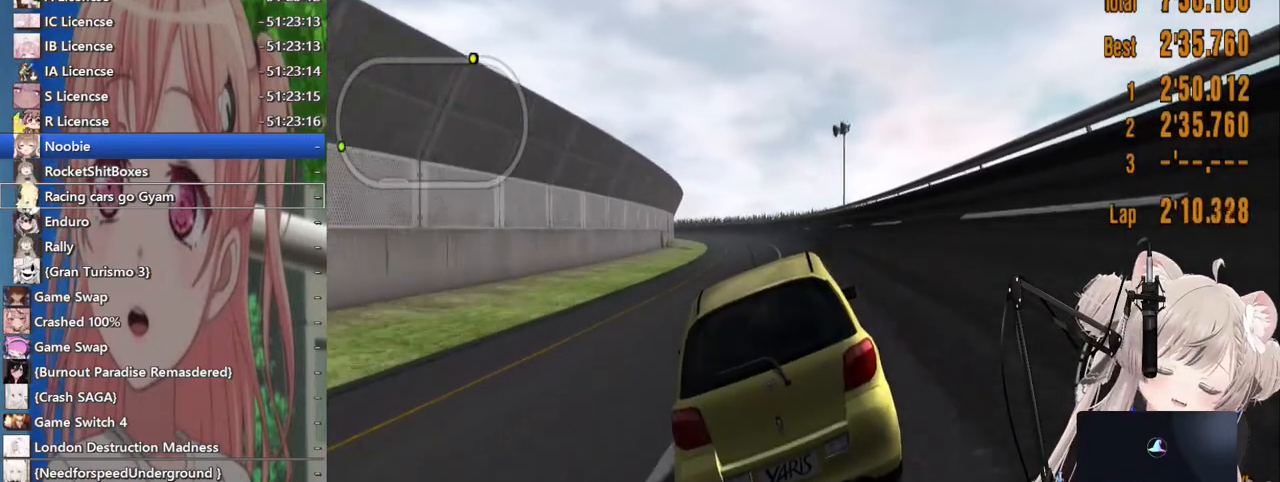
{"buttons": [], "left_stick": "center", "right_stick": "center", "events": []}
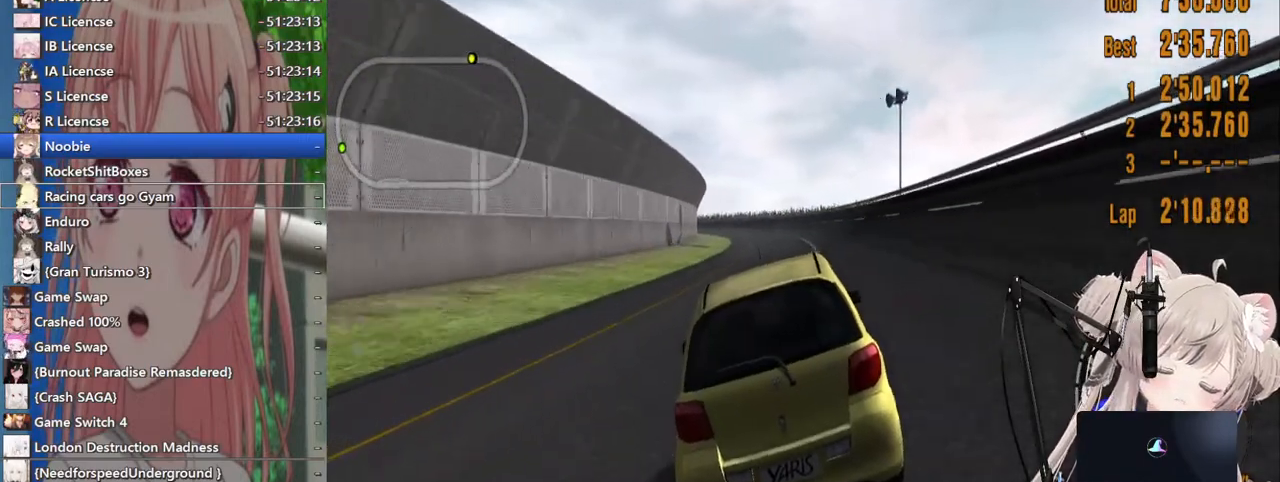
{"buttons": [], "left_stick": "center", "right_stick": "center", "events": [[117, "left_stick", "left"], [283, "left_stick", "center"]]}
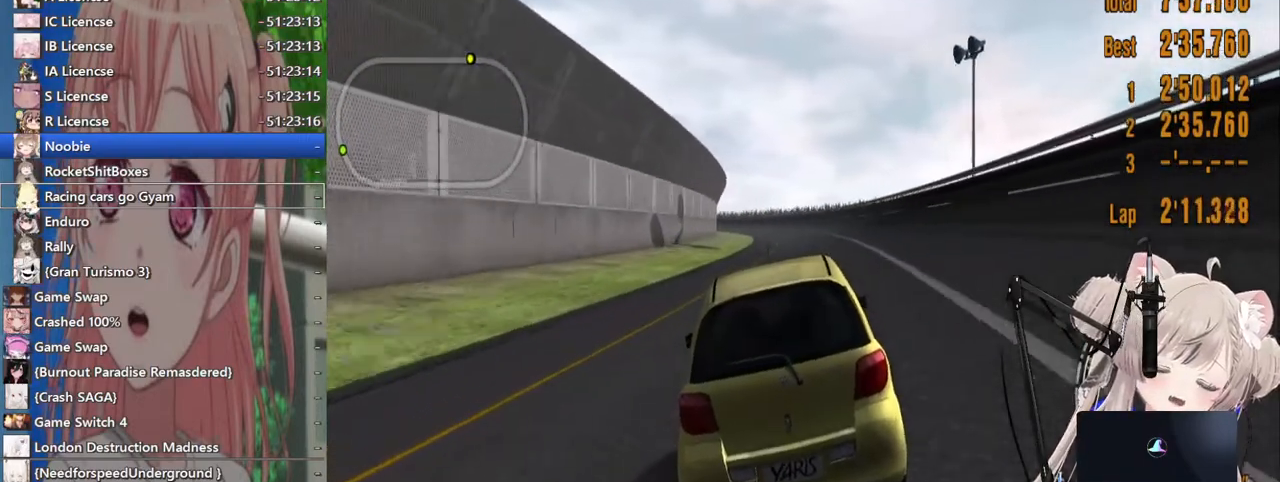
{"buttons": [], "left_stick": "center", "right_stick": "center", "events": [[217, "left_stick", "right"], [500, "left_stick", "center"]]}
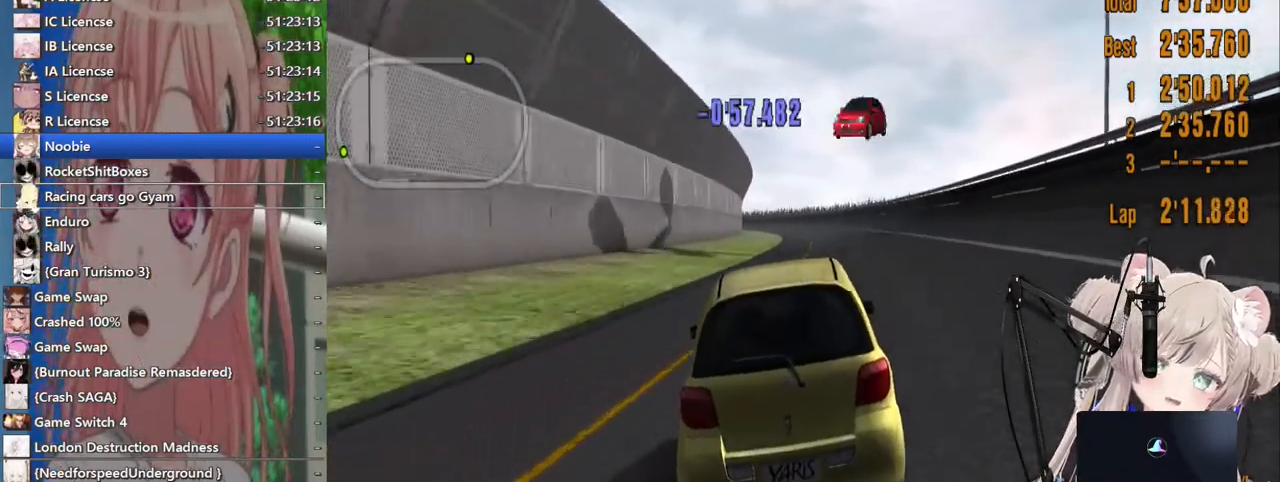
{"buttons": [], "left_stick": "center", "right_stick": "center", "events": [[267, "left_stick", "left"], [483, "left_stick", "center"]]}
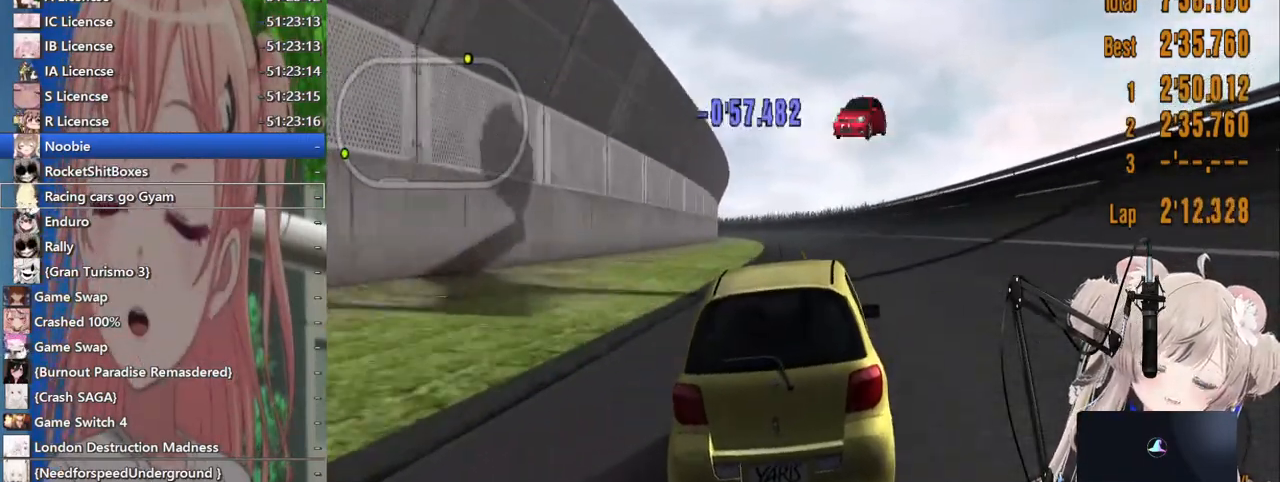
{"buttons": [], "left_stick": "center", "right_stick": "center", "events": []}
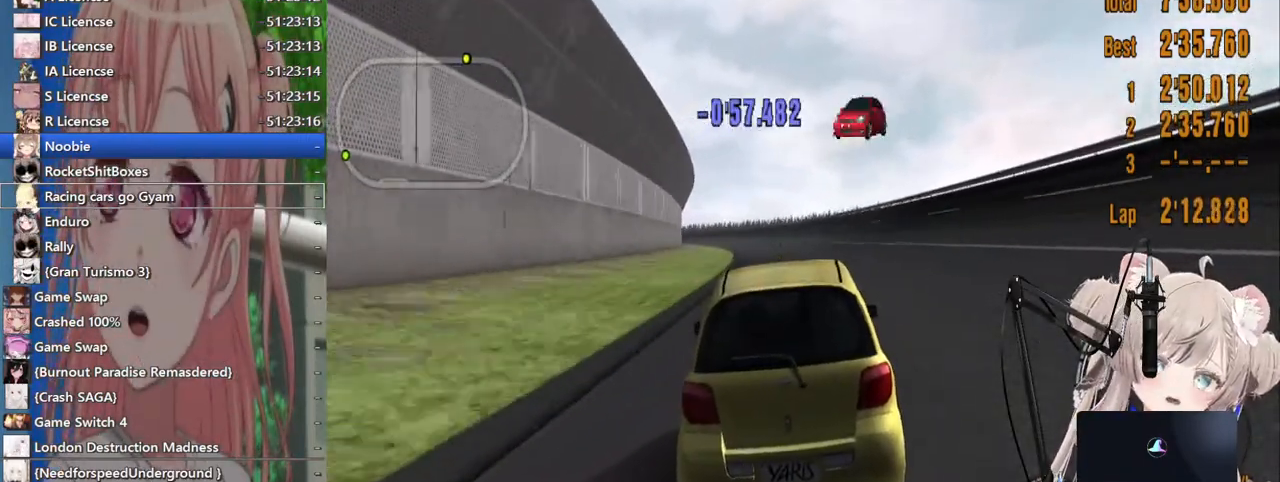
{"buttons": [], "left_stick": "center", "right_stick": "center", "events": [[67, "left_stick", "left"], [233, "left_stick", "center"]]}
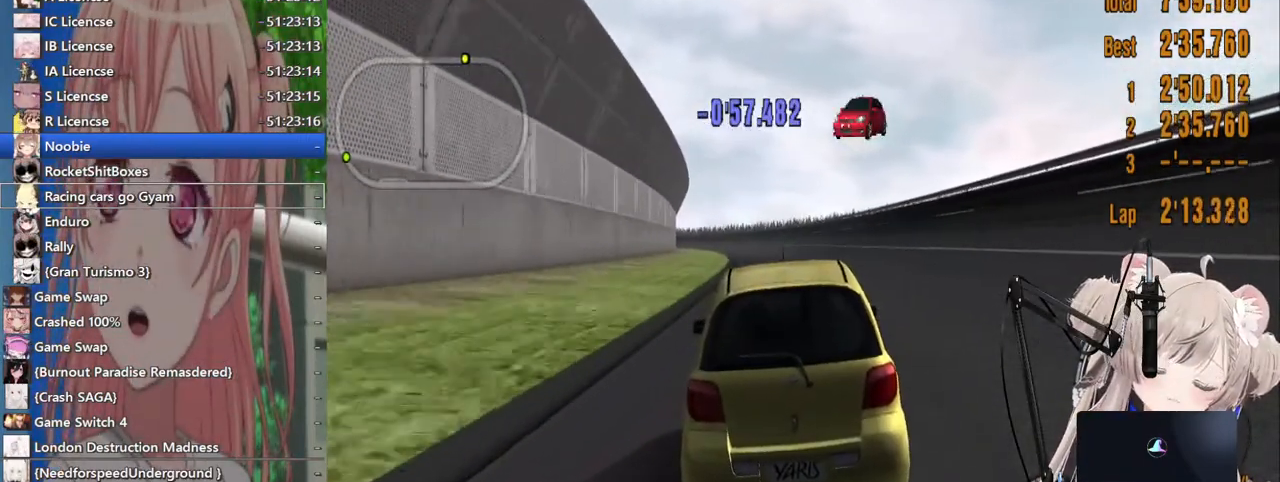
{"buttons": [], "left_stick": "center", "right_stick": "center", "events": [[300, "left_stick", "left"], [467, "left_stick", "center"]]}
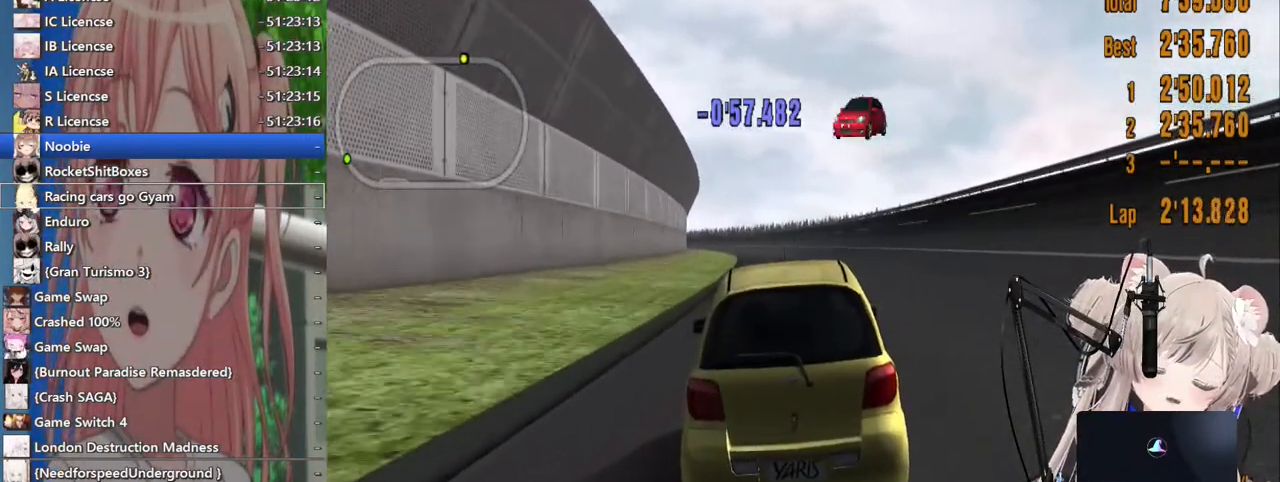
{"buttons": [], "left_stick": "center", "right_stick": "center", "events": []}